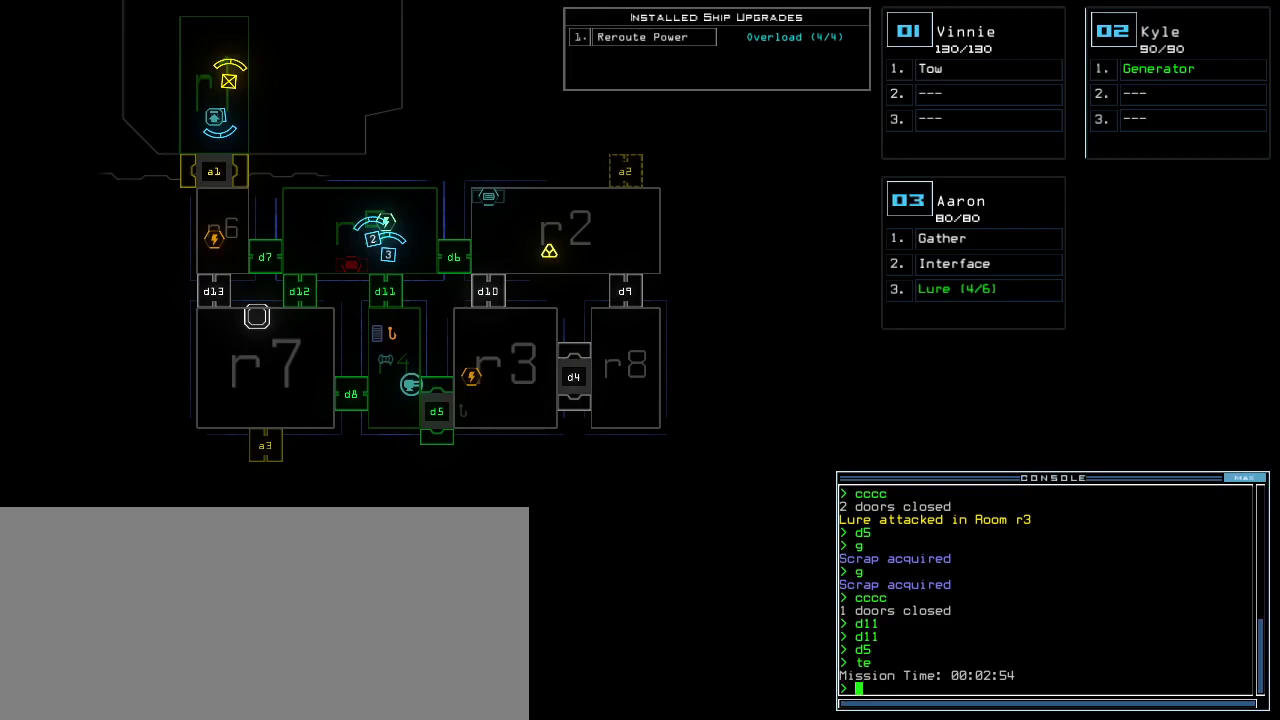
Gameplay with keyboard; each line is a JSON object with the keys held at the frame after it. "events" lists presses ("down") and releases ("up") of ".", "0", "1", "2", "3", "4", "5", "6", "7", "8", "9", "a", "b", "backspace", "c", "caps_lock", "comma", "ctrl_l", "ctrl_r", "d", "down", "e", "equals", "escape", "f", "f8", "g", "h", "i", "j", "k", "l", "left", "m", "minus", "n", "o", "p", "q", "quote", "r", "return", "right", "s", "semicolon", "shift_l", "shift_r", "space", "t", "tab", "tilde", "u", "up", "v", "w", "x", "y" and "z" between this image and that frame as [ms after this image, input, new state], when the widget could be followed in between. No other keys are recorded. Mouse input is not recorded.
{"keys": [], "events": [[340, "d", "down"], [420, "d", "up"]]}
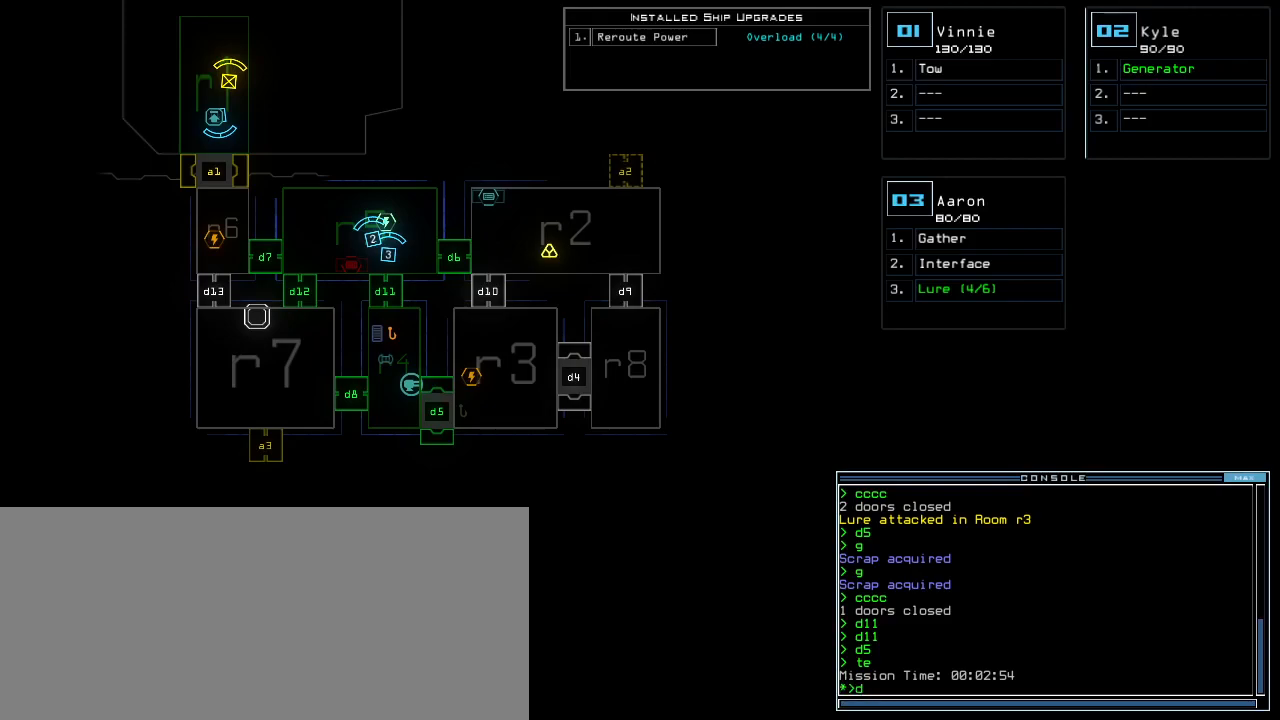
{"keys": [], "events": [[40, "8", "down"], [140, "8", "up"], [260, "return", "down"], [300, "return", "up"]]}
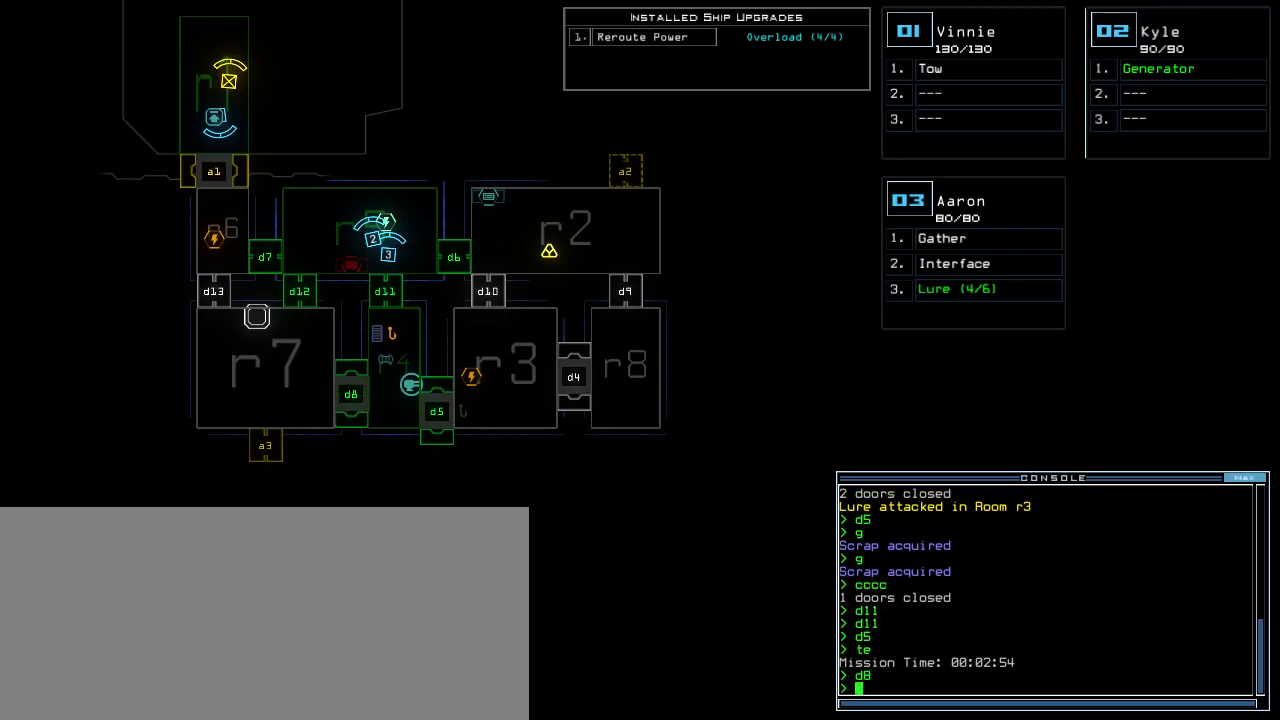
{"keys": [], "events": []}
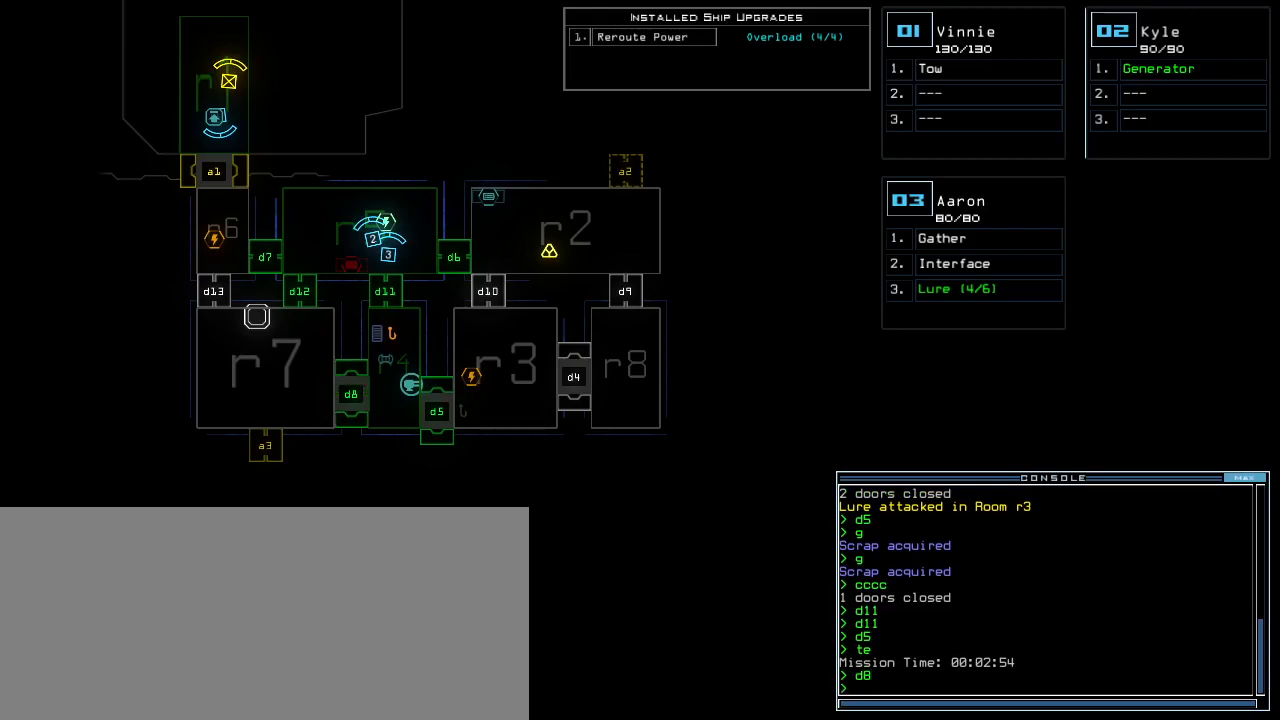
{"keys": [], "events": []}
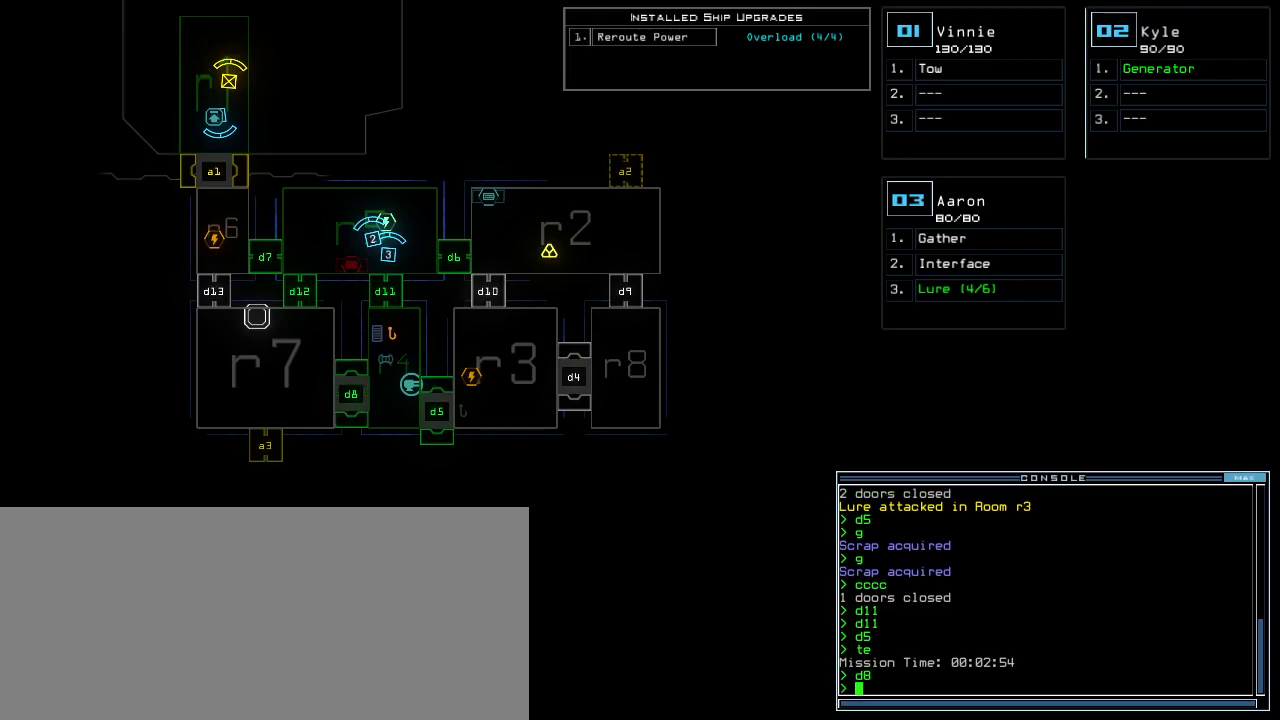
{"keys": [], "events": []}
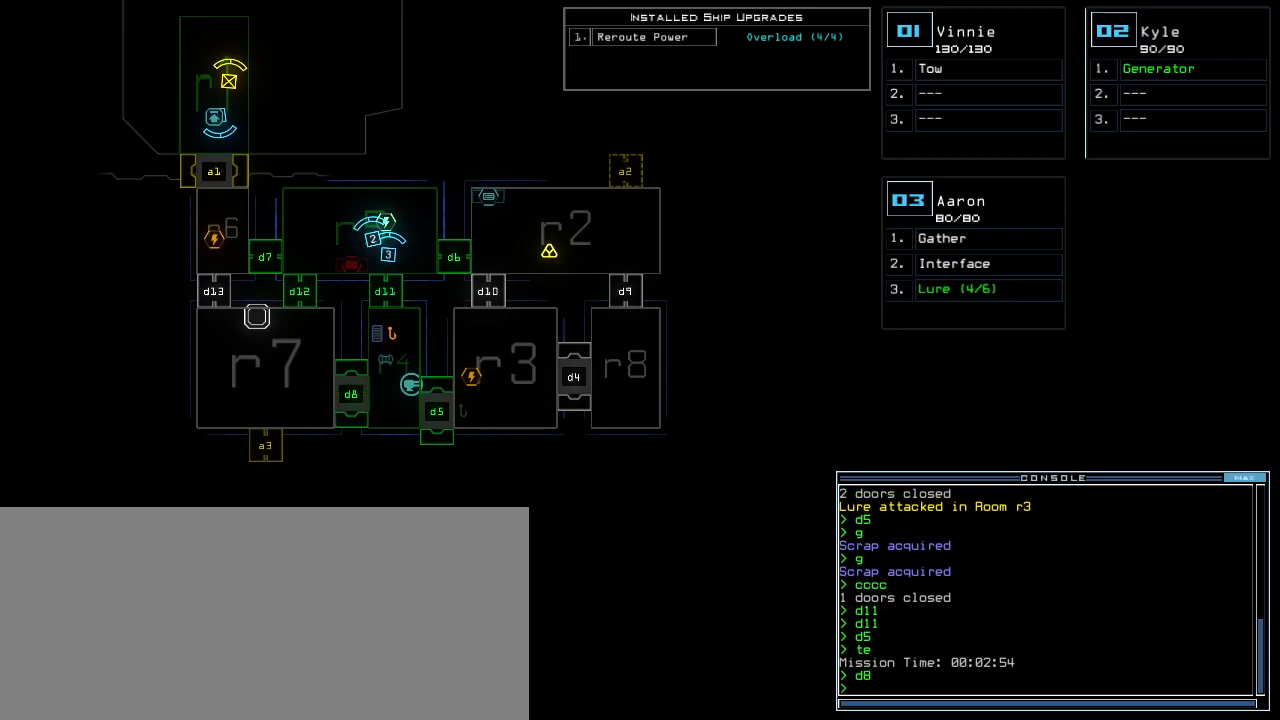
{"keys": [], "events": []}
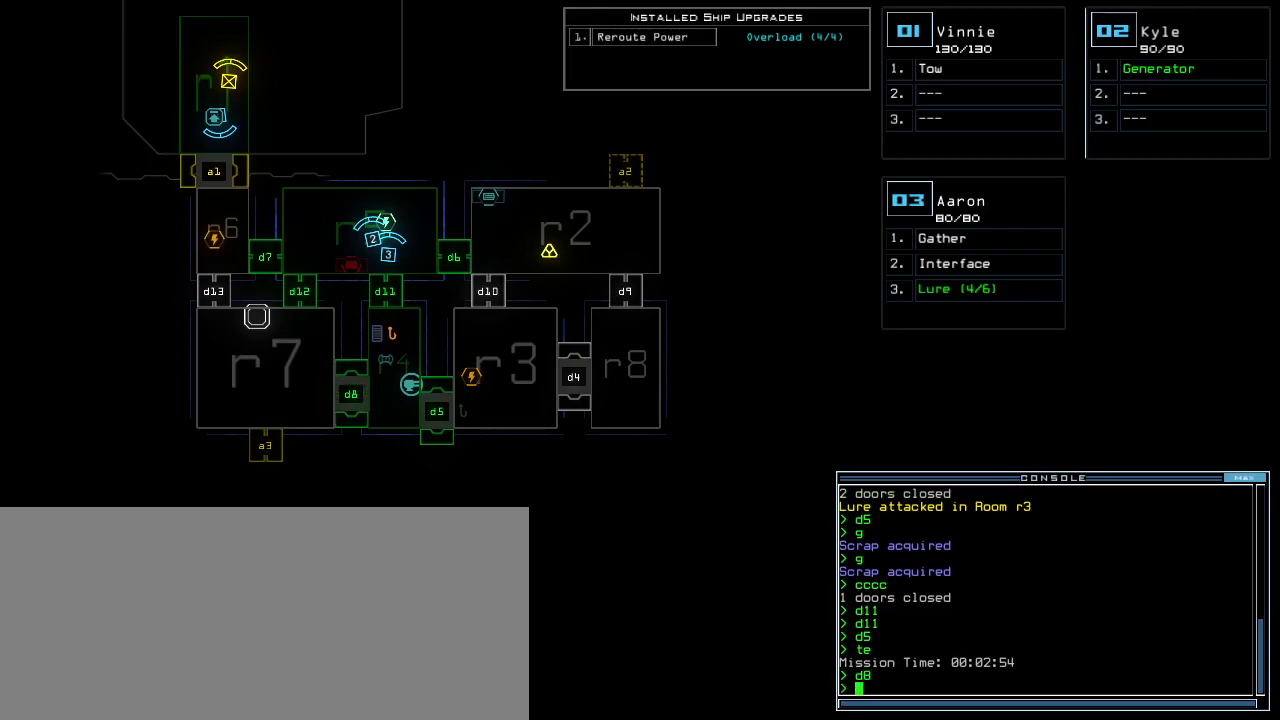
{"keys": [], "events": []}
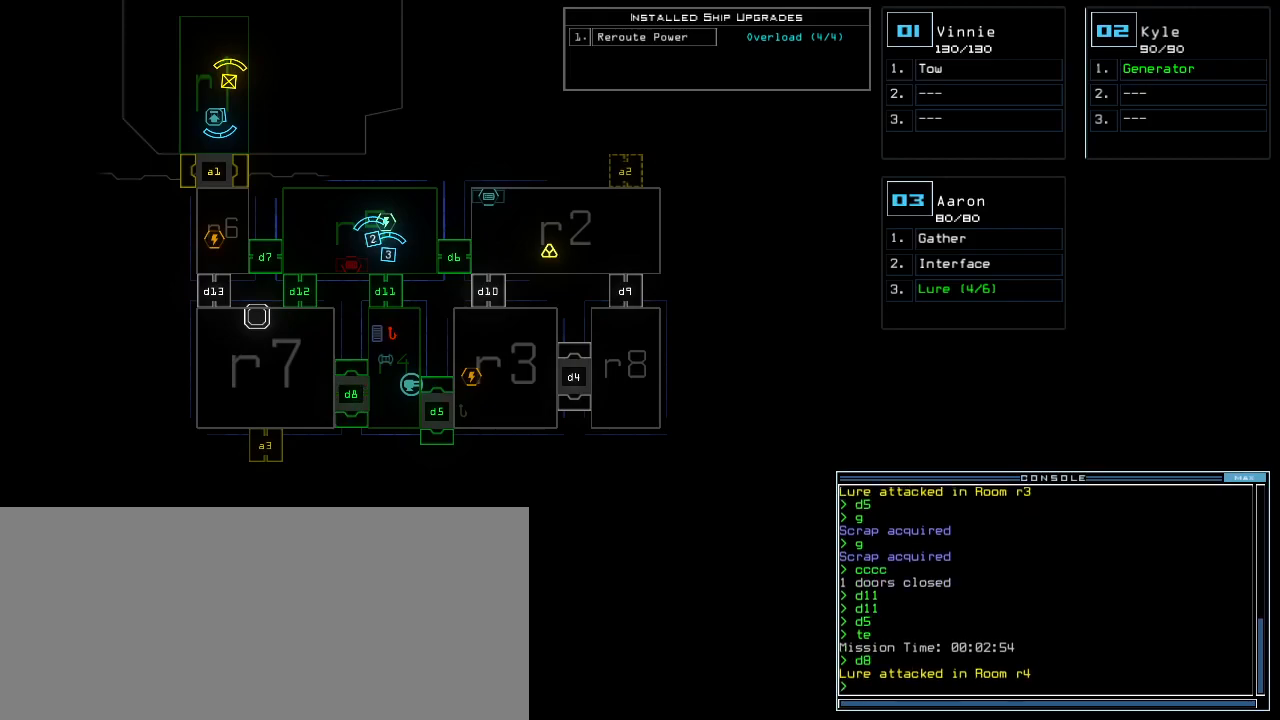
{"keys": [], "events": []}